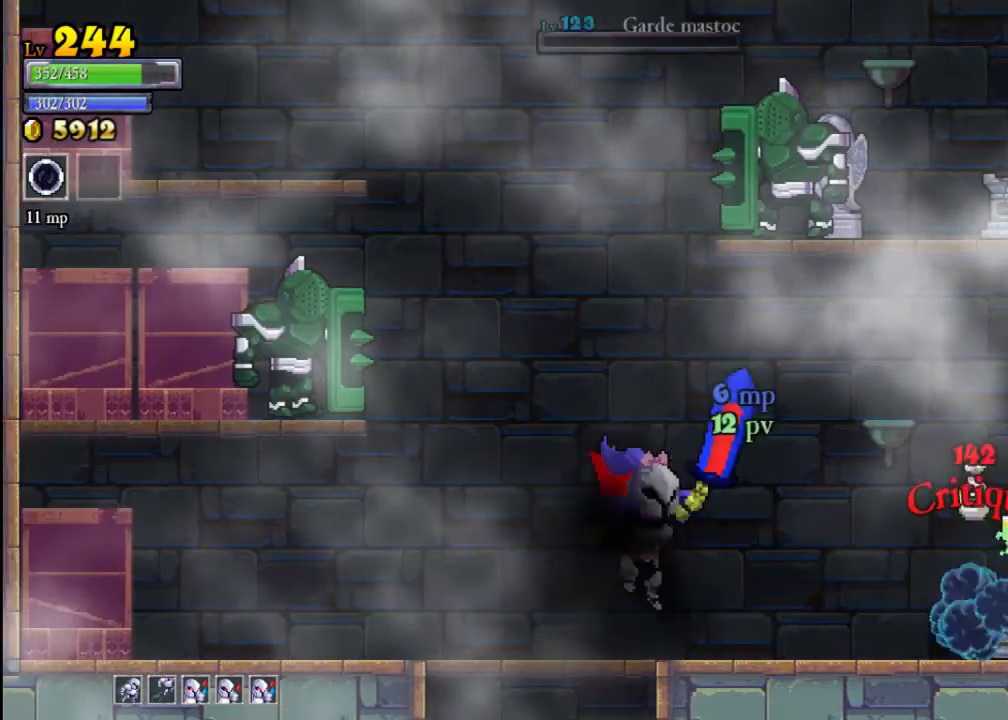
Gameplay with a controller (Xbox layout); each line is a JSON object with the inputs held at the frame after it. "events" lists button and stick changes between this image and that frame as [ms after this image, input, new state], when the widget could be followed in between. Not read: L3 R3 right_stick.
{"buttons": [], "left_stick": "center", "events": [[200, "left_stick", "center"], [267, "left_stick", "left"], [300, "A", "down"], [333, "X", "down"], [400, "A", "up"], [400, "X", "up"], [500, "left_stick", "center"]]}
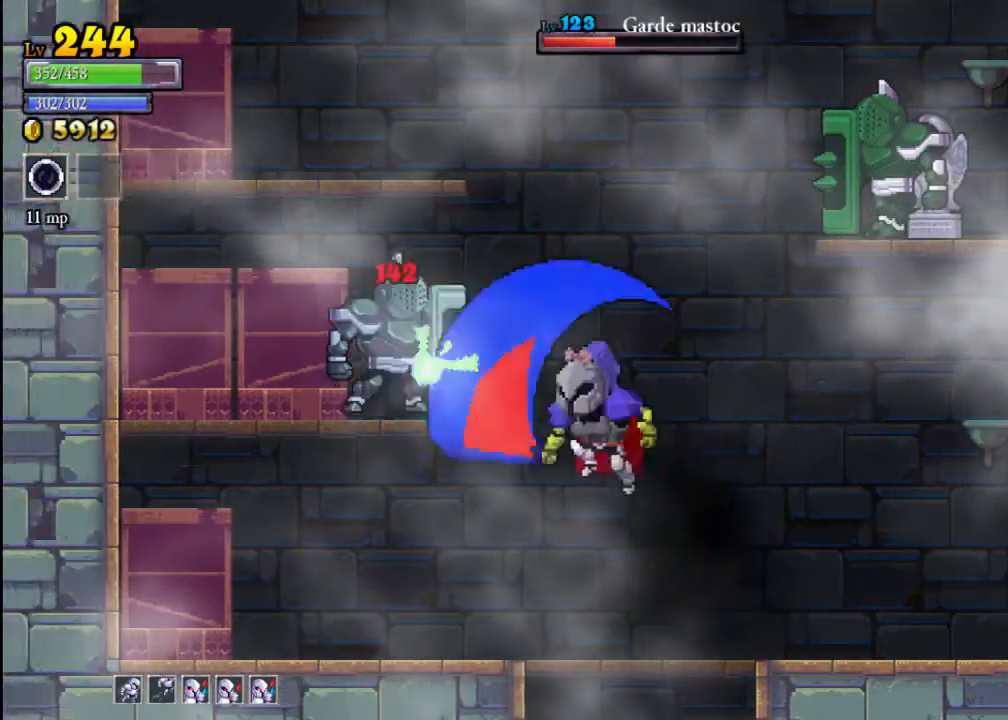
{"buttons": [], "left_stick": "left", "events": [[200, "left_stick", "left"]]}
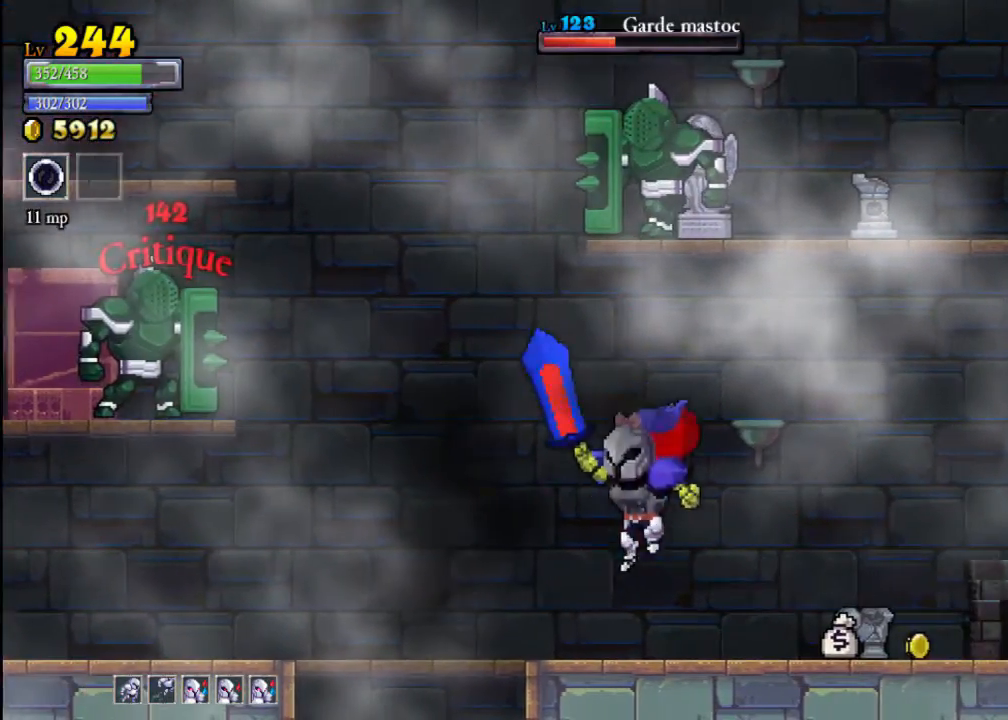
{"buttons": ["A", "X"], "left_stick": "left", "events": [[400, "A", "down"], [433, "X", "down"]]}
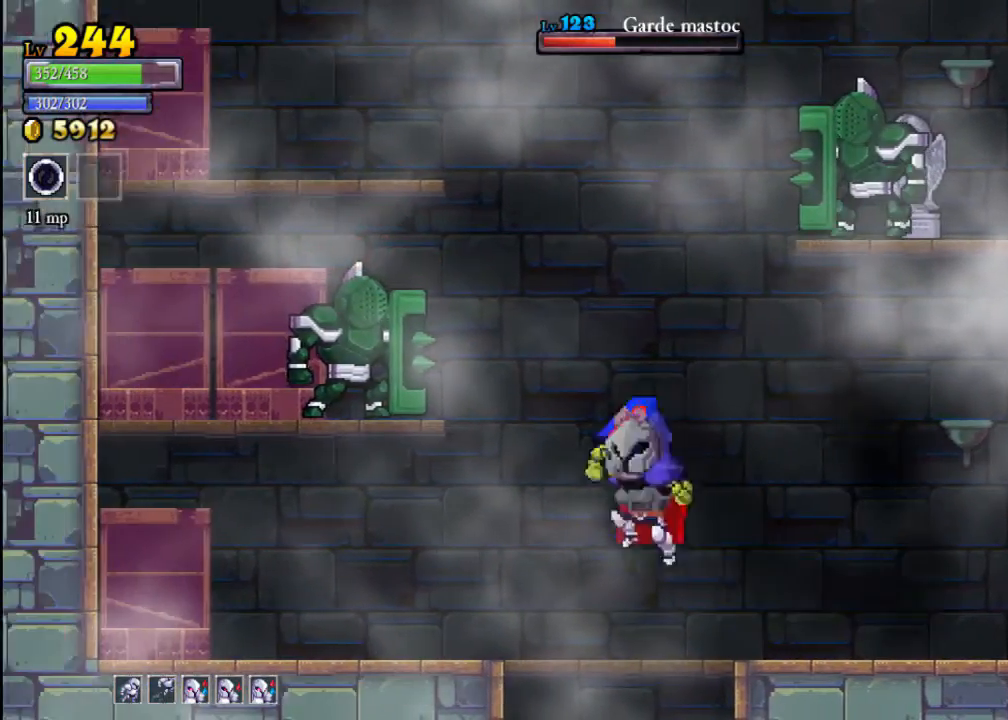
{"buttons": [], "left_stick": "right", "events": [[33, "A", "up"], [33, "X", "up"], [267, "left_stick", "center"], [333, "left_stick", "right"]]}
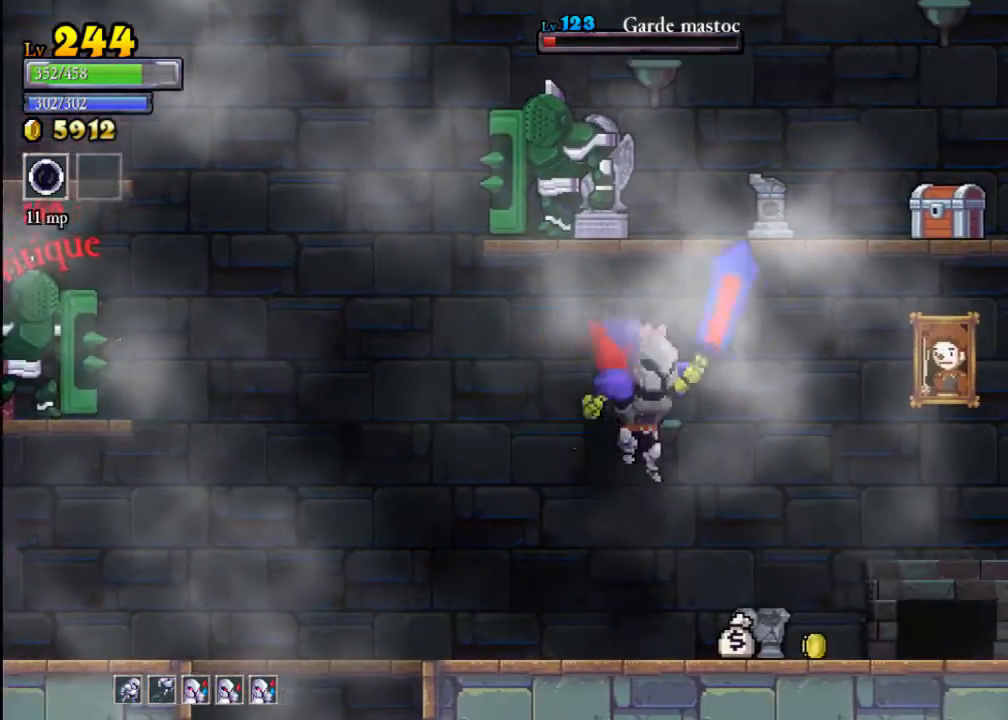
{"buttons": [], "left_stick": "left", "events": [[33, "left_stick", "left"]]}
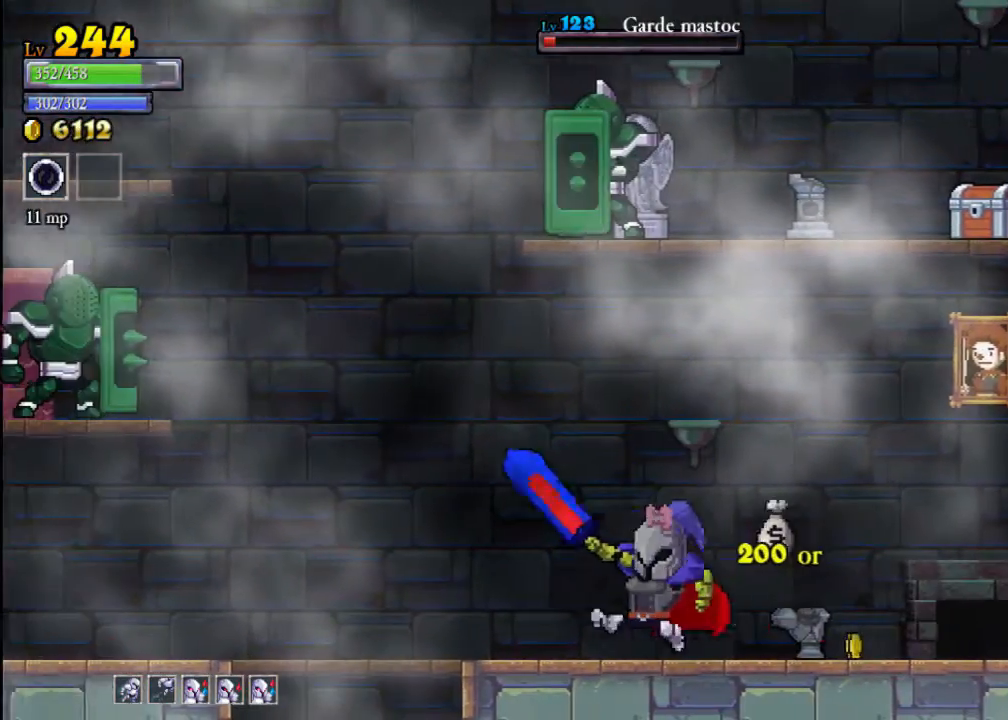
{"buttons": [], "left_stick": "left", "events": [[400, "A", "down"], [400, "X", "down"], [500, "A", "up"], [500, "X", "up"]]}
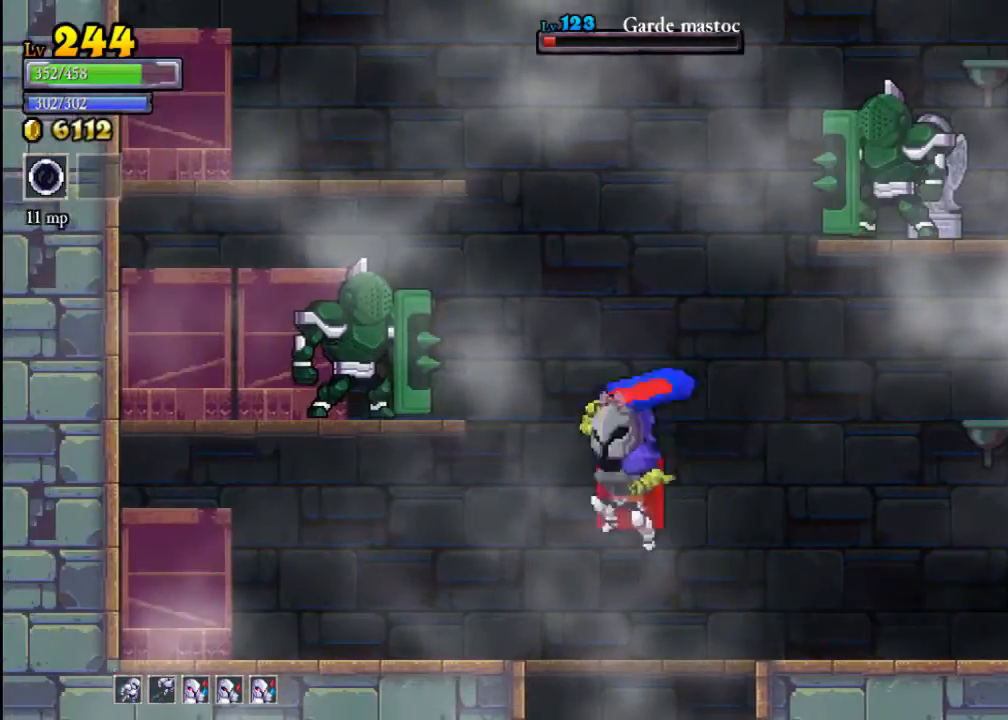
{"buttons": [], "left_stick": "right", "events": [[167, "left_stick", "center"], [267, "left_stick", "right"]]}
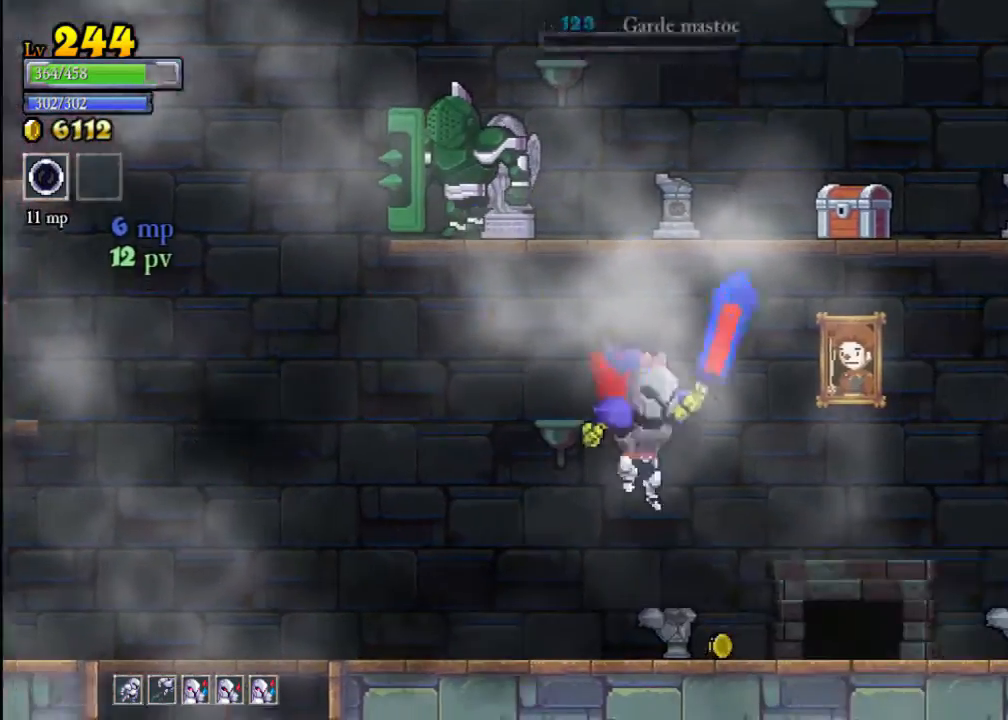
{"buttons": [], "left_stick": "left", "events": [[67, "left_stick", "left"], [200, "left_stick", "center"], [267, "left_stick", "up-right"], [367, "left_stick", "left"]]}
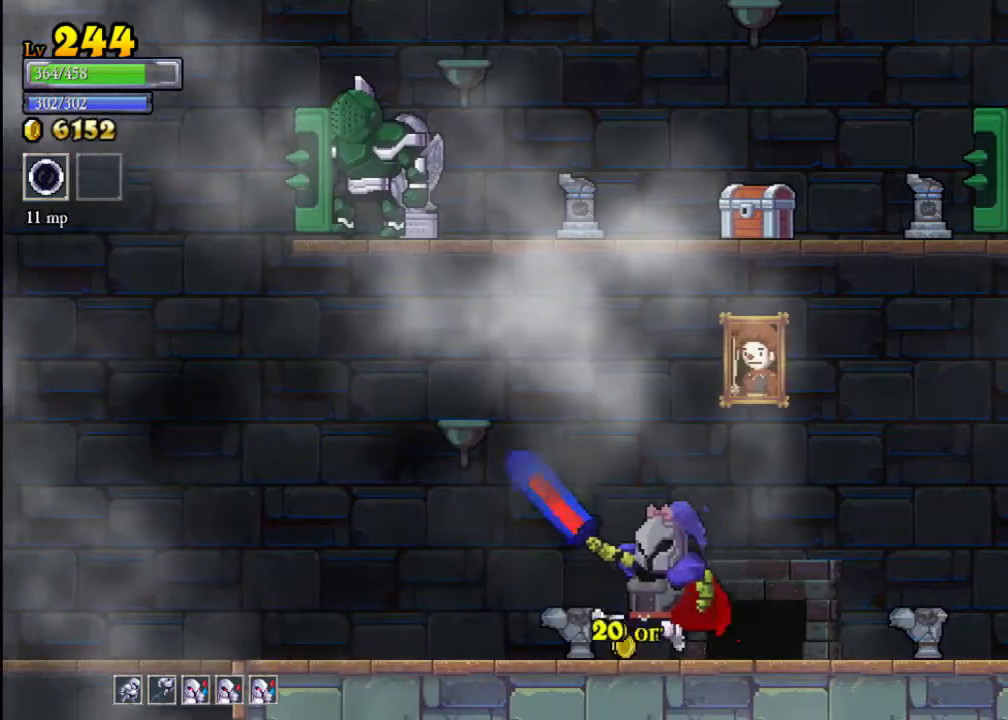
{"buttons": ["A"], "left_stick": "right", "events": [[233, "A", "down"], [233, "left_stick", "center"], [333, "left_stick", "right"]]}
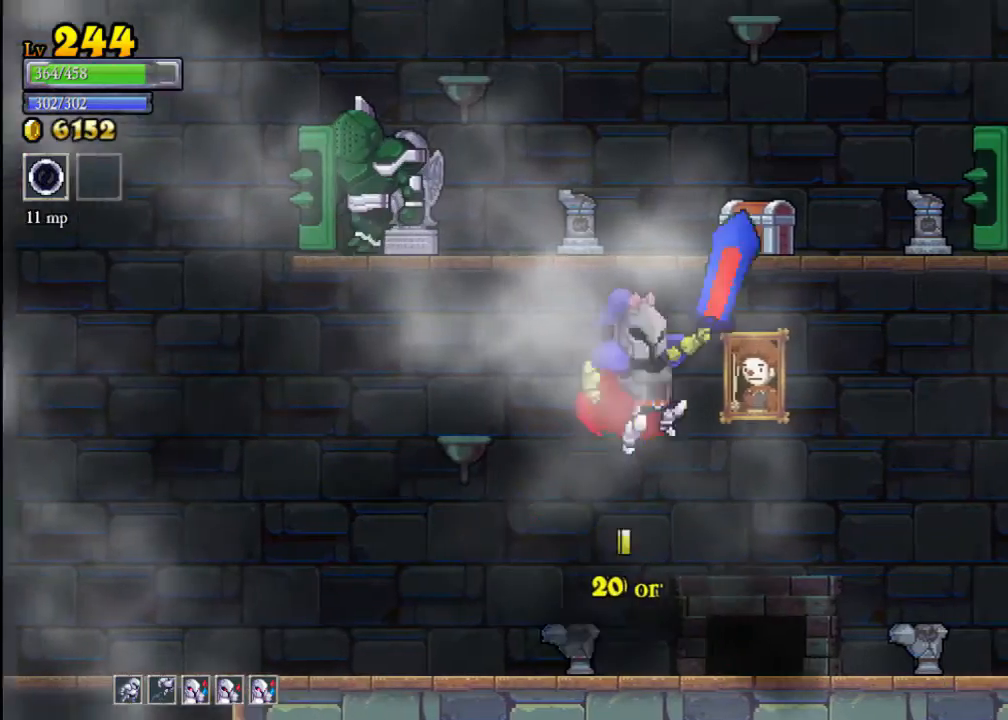
{"buttons": ["X"], "left_stick": "left", "events": [[33, "A", "up"], [100, "A", "down"], [167, "left_stick", "center"], [267, "left_stick", "left"], [433, "A", "up"], [500, "X", "down"]]}
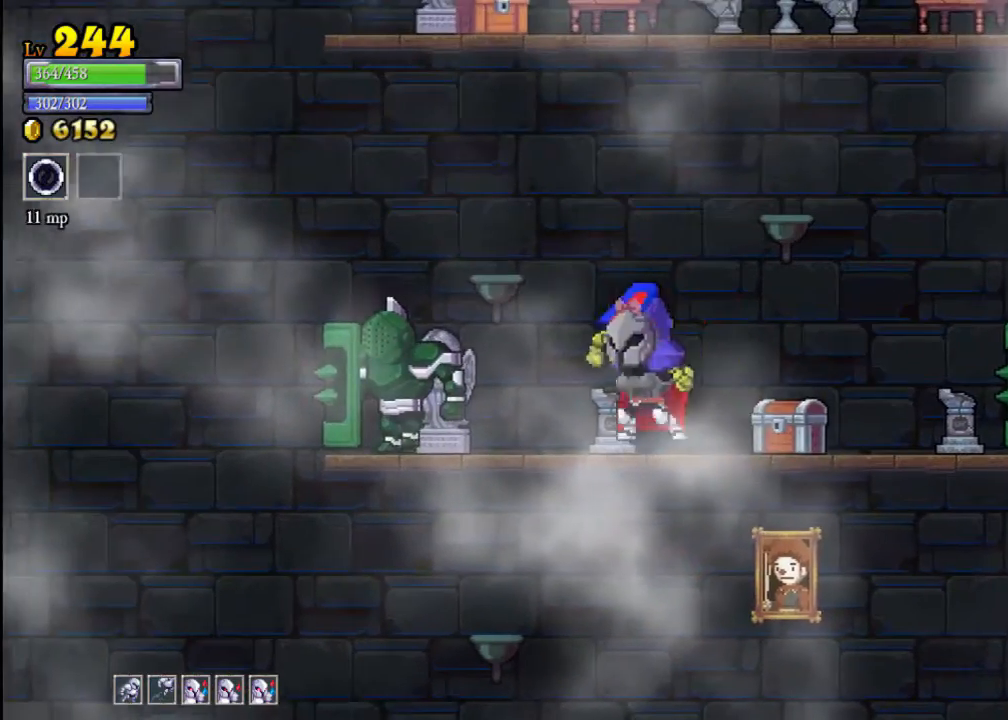
{"buttons": ["X"], "left_stick": "center", "events": [[133, "left_stick", "center"], [167, "X", "up"], [433, "X", "down"]]}
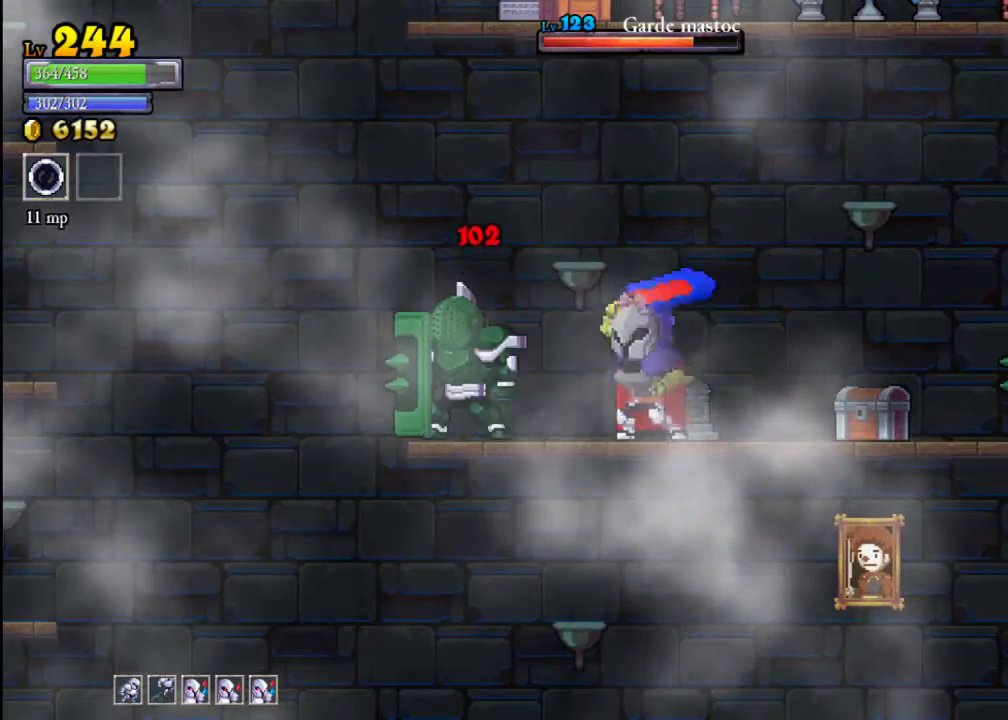
{"buttons": [], "left_stick": "center", "events": [[100, "X", "up"], [333, "B", "down"], [400, "B", "up"]]}
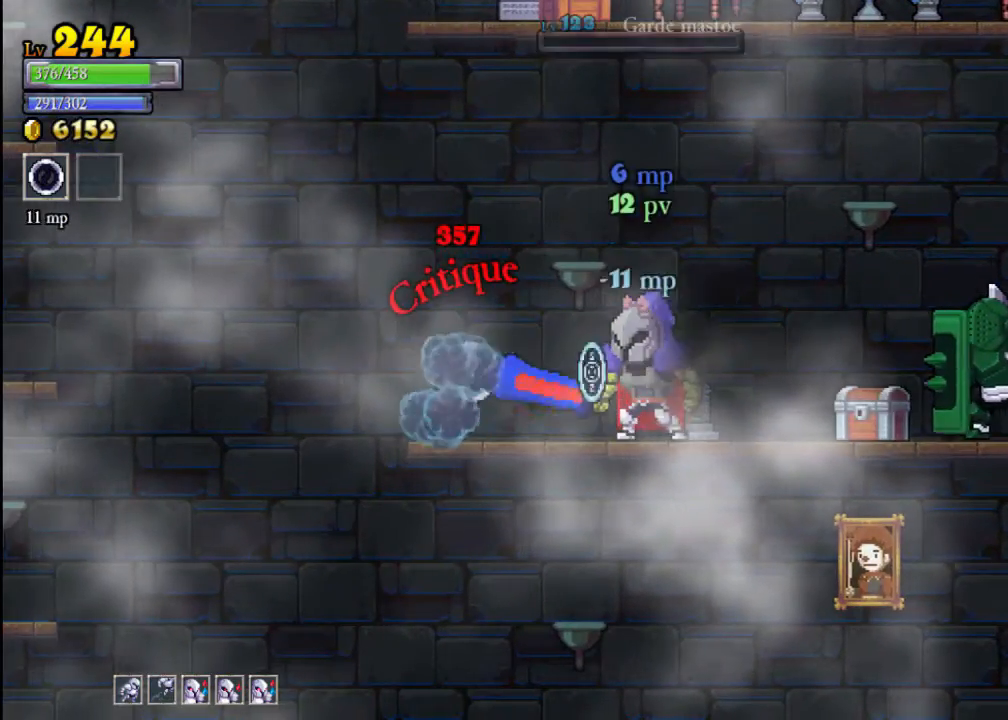
{"buttons": [], "left_stick": "center", "events": [[200, "left_stick", "right"], [300, "B", "down"], [333, "left_stick", "center"], [367, "B", "up"]]}
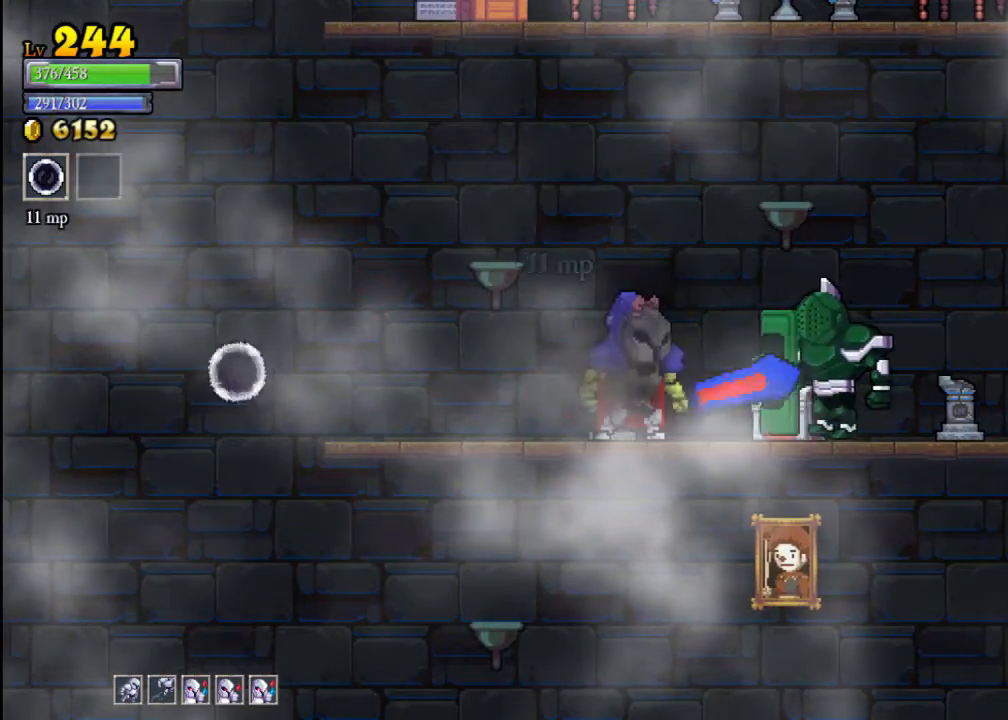
{"buttons": ["A"], "left_stick": "left", "events": [[233, "B", "down"], [267, "B", "up"], [333, "left_stick", "left"], [400, "A", "down"]]}
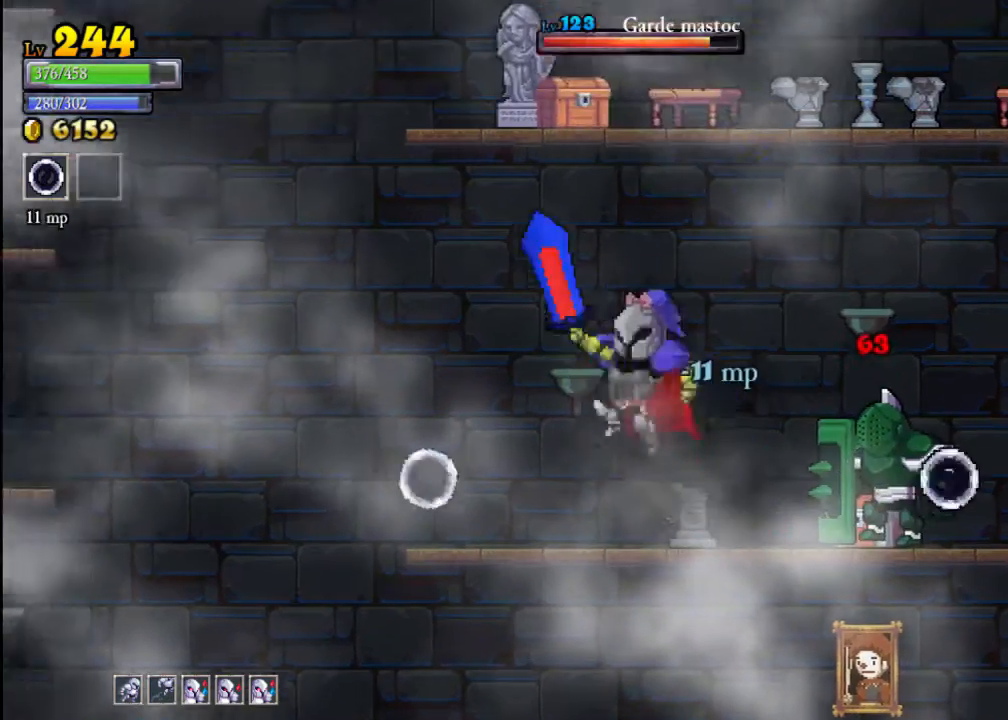
{"buttons": [], "left_stick": "right", "events": [[33, "left_stick", "right"], [67, "A", "up"], [300, "A", "down"], [367, "A", "up"]]}
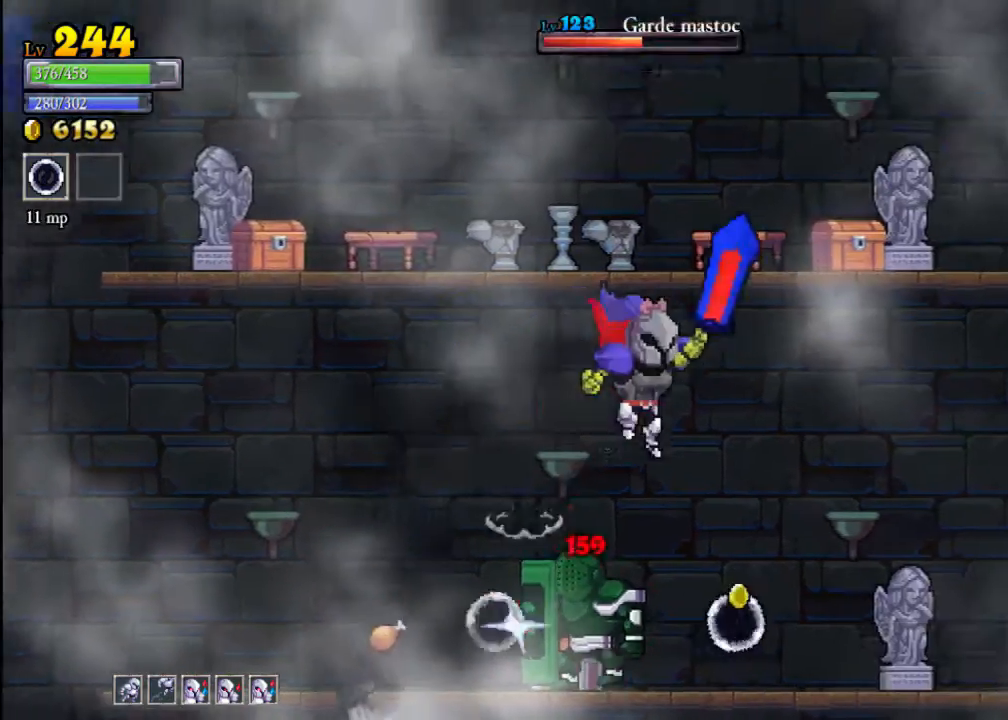
{"buttons": [], "left_stick": "left", "events": [[467, "left_stick", "left"]]}
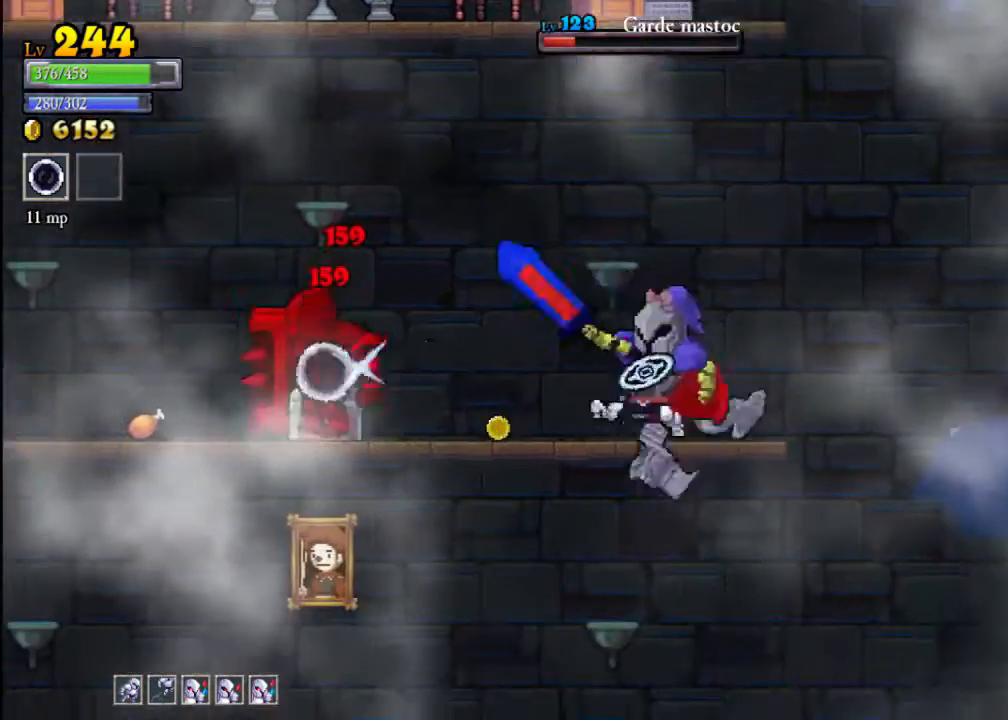
{"buttons": ["X"], "left_stick": "center", "events": [[67, "X", "down"], [233, "X", "up"], [233, "left_stick", "center"], [467, "X", "down"]]}
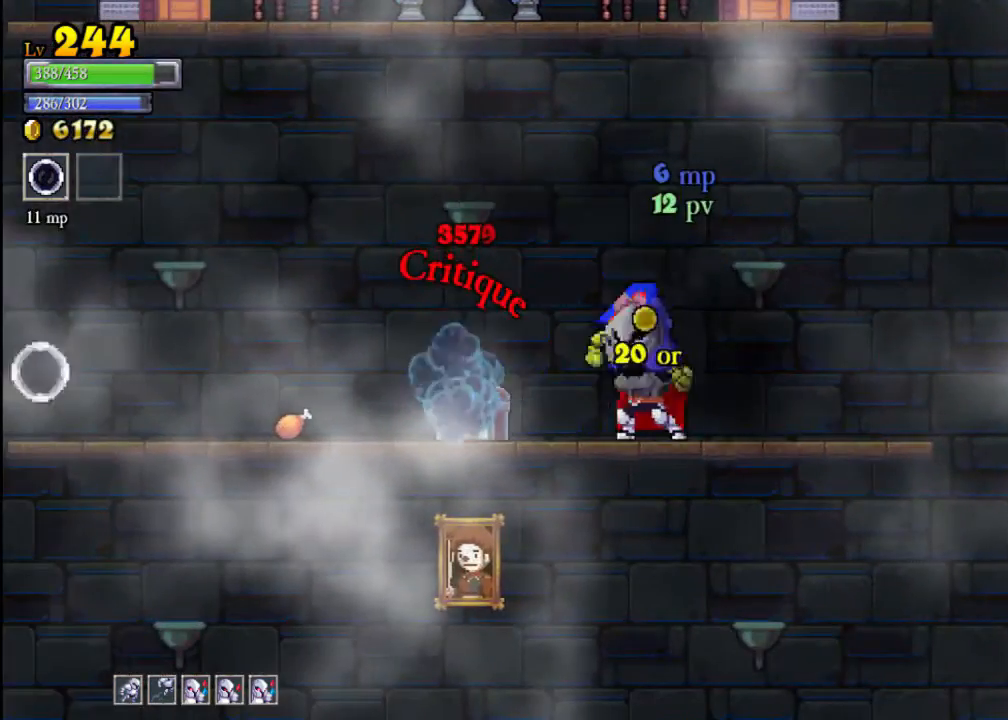
{"buttons": [], "left_stick": "up", "events": [[33, "X", "up"], [100, "left_stick", "left"], [433, "left_stick", "up"]]}
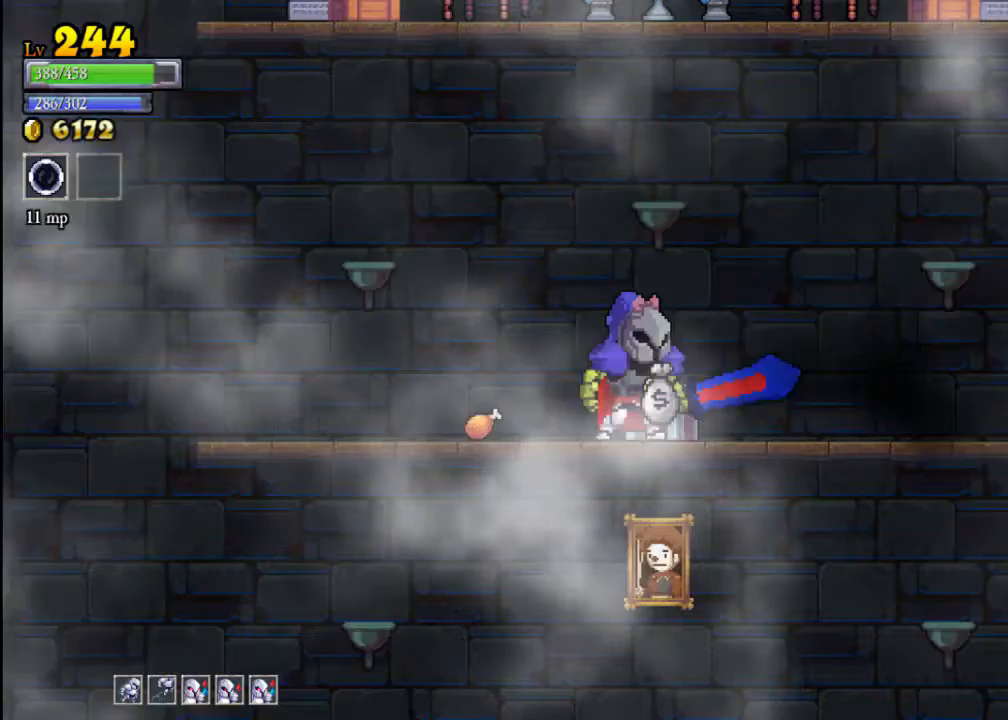
{"buttons": [], "left_stick": "left", "events": [[167, "left_stick", "left"]]}
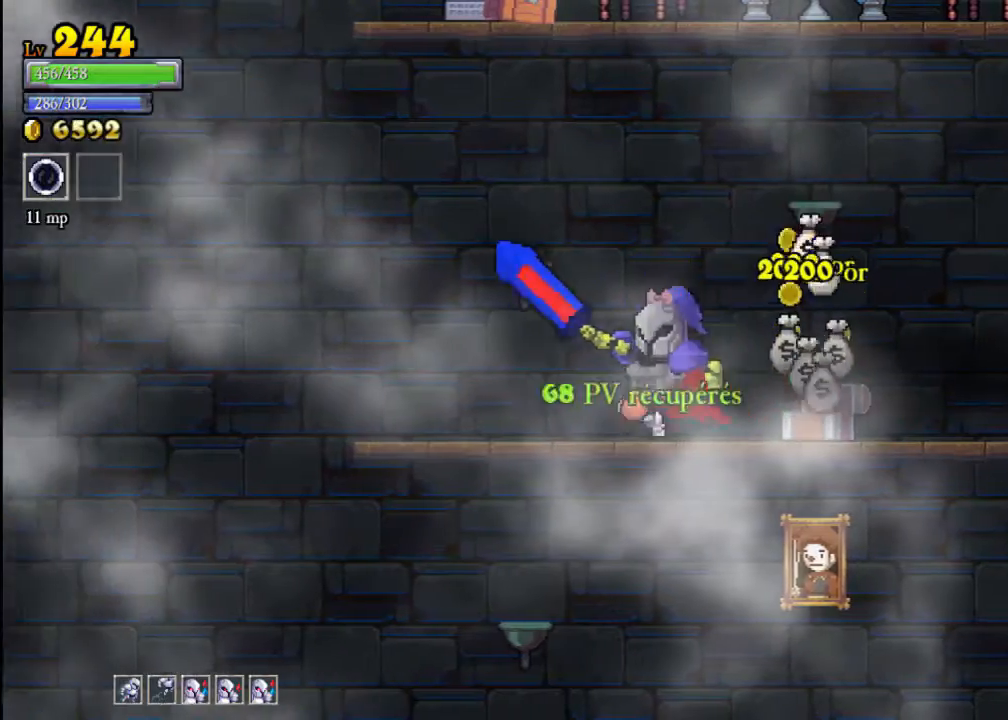
{"buttons": [], "left_stick": "right", "events": [[33, "left_stick", "center"], [100, "left_stick", "right"]]}
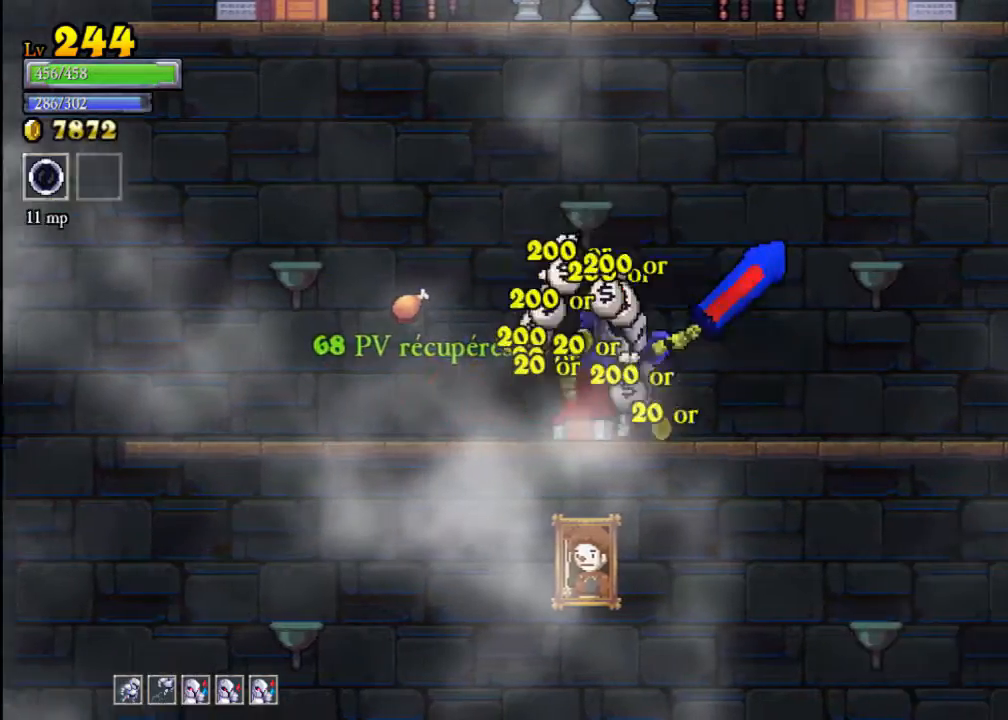
{"buttons": [], "left_stick": "right", "events": [[100, "left_stick", "left"], [433, "left_stick", "right"]]}
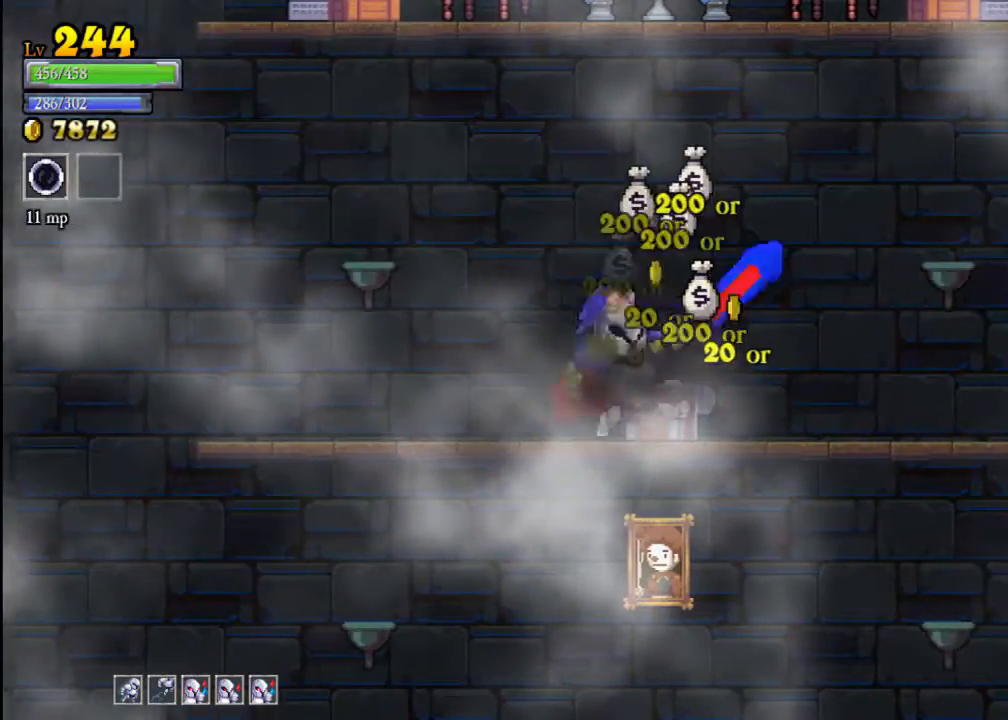
{"buttons": [], "left_stick": "right", "events": [[33, "R2", "down"], [367, "R2", "up"]]}
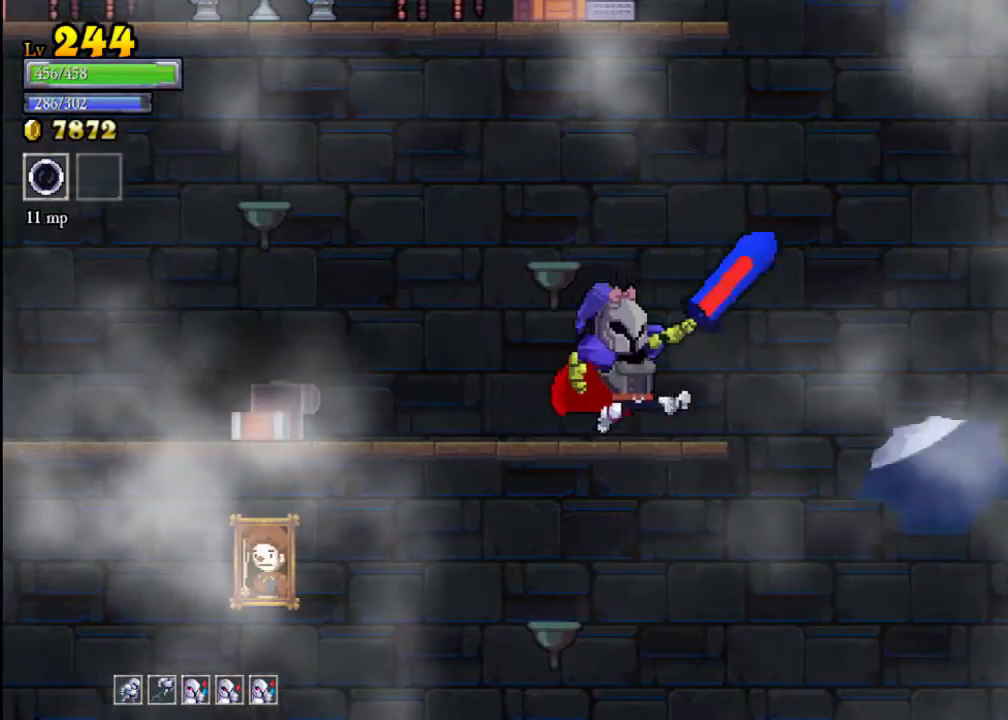
{"buttons": [], "left_stick": "right", "events": []}
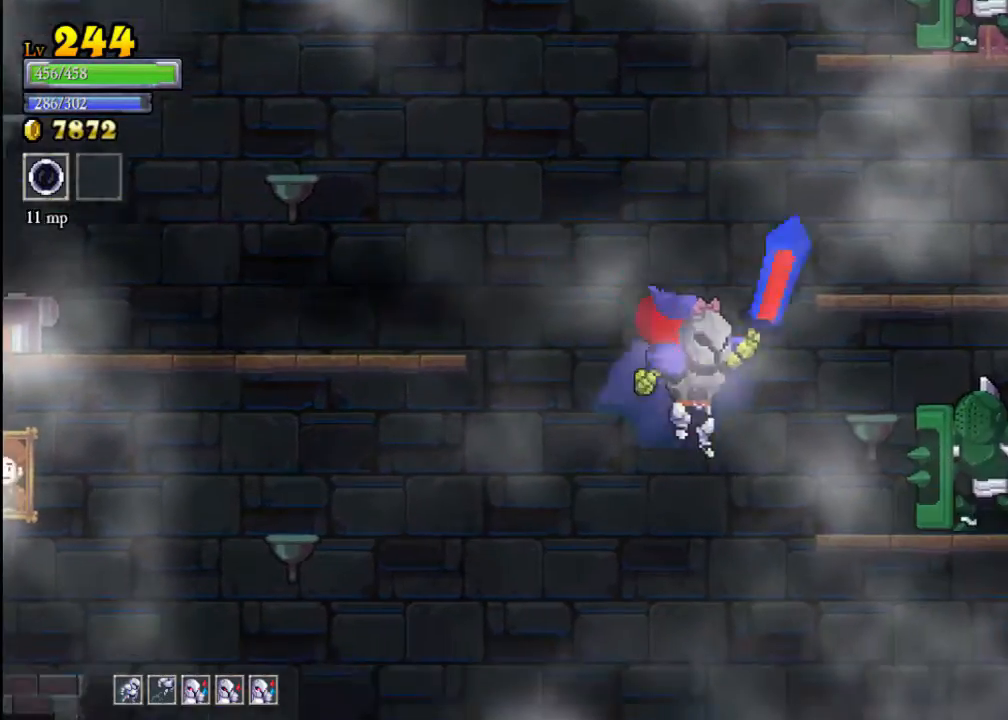
{"buttons": [], "left_stick": "right", "events": [[33, "X", "down"], [200, "X", "up"], [233, "left_stick", "center"], [500, "left_stick", "right"]]}
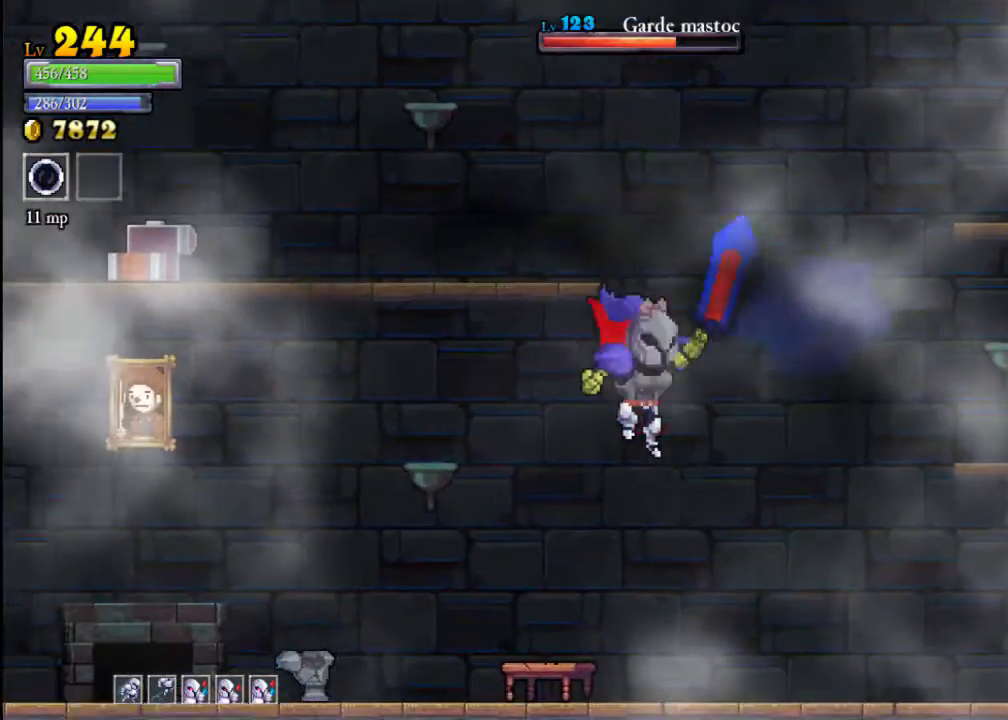
{"buttons": [], "left_stick": "right", "events": []}
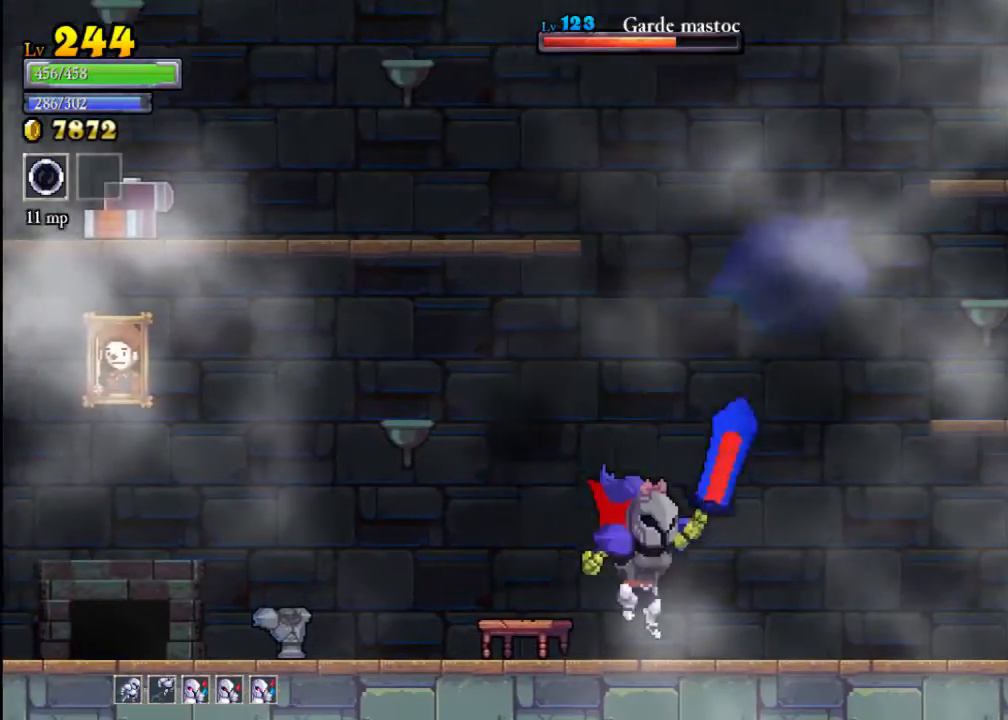
{"buttons": ["B"], "left_stick": "center", "events": [[200, "A", "down"], [433, "A", "up"], [467, "left_stick", "center"], [500, "B", "down"]]}
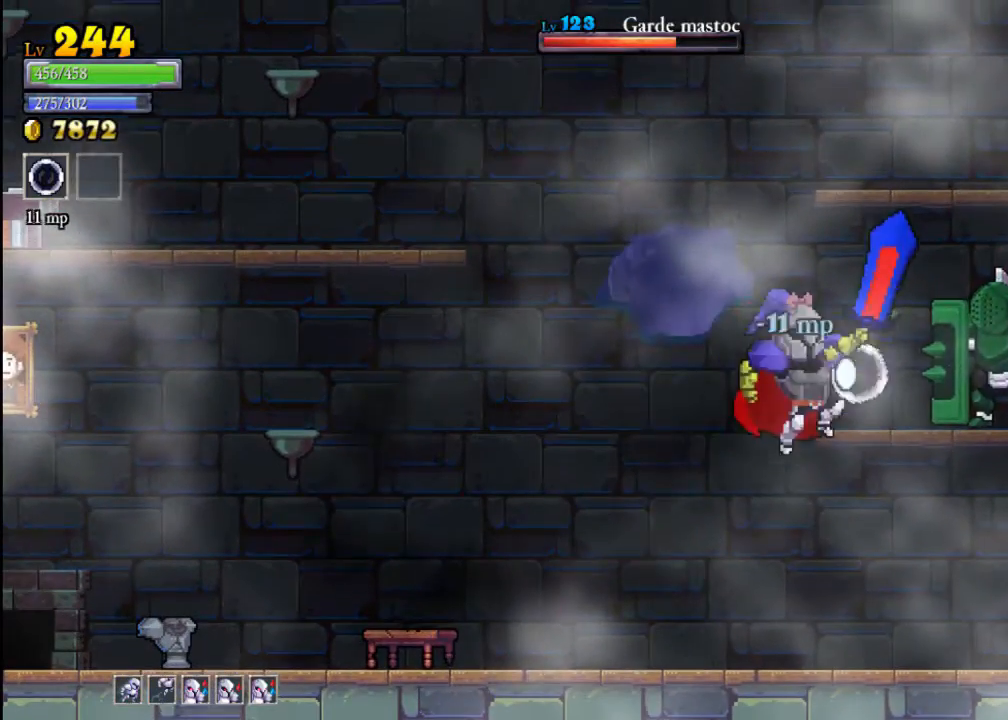
{"buttons": [], "left_stick": "right", "events": [[167, "B", "up"], [167, "left_stick", "left"], [367, "left_stick", "center"], [467, "left_stick", "right"]]}
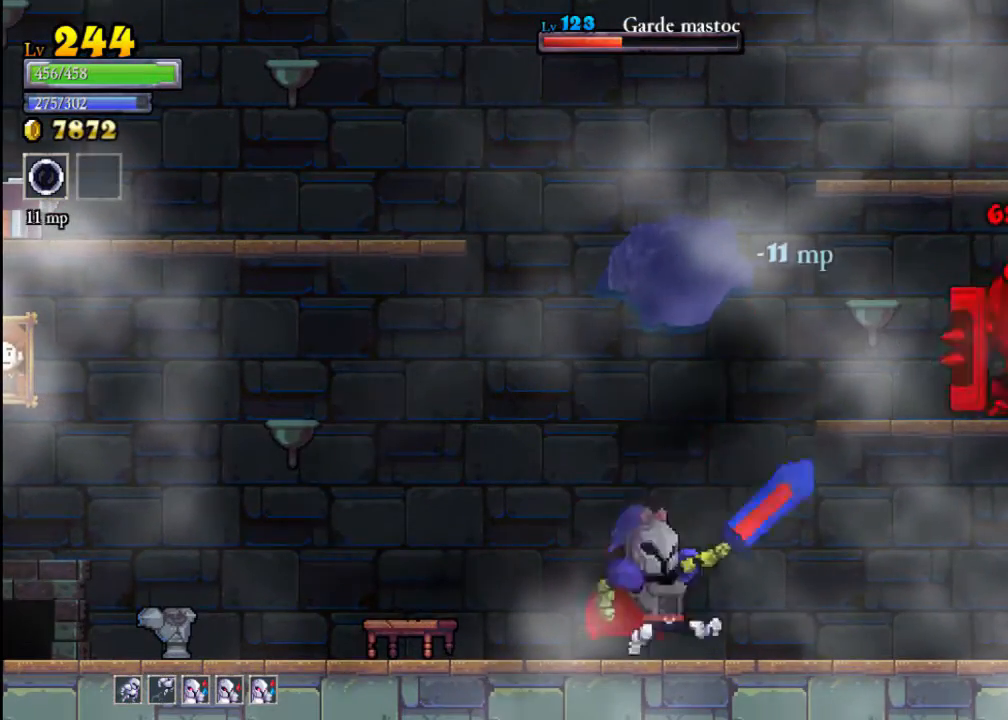
{"buttons": ["R2"], "left_stick": "right", "events": [[333, "R2", "down"]]}
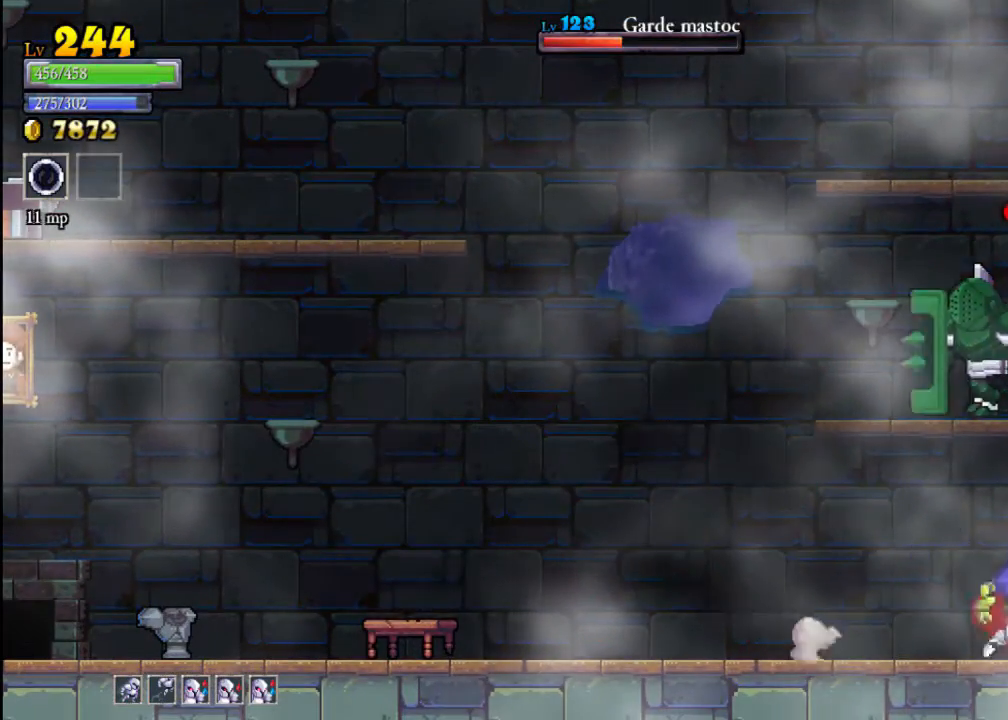
{"buttons": [], "left_stick": "left", "events": [[67, "R2", "up"], [200, "left_stick", "center"], [333, "left_stick", "left"]]}
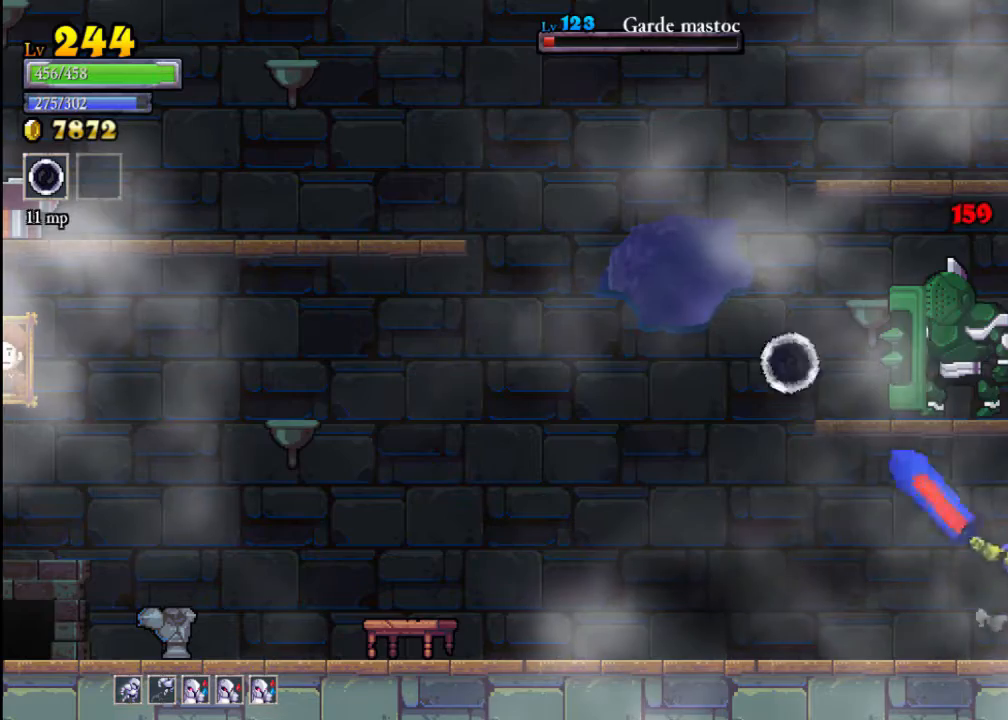
{"buttons": [], "left_stick": "center", "events": [[33, "left_stick", "center"], [133, "left_stick", "right"], [367, "left_stick", "left"], [400, "A", "down"], [400, "X", "down"], [433, "A", "up"], [467, "X", "up"], [467, "left_stick", "center"]]}